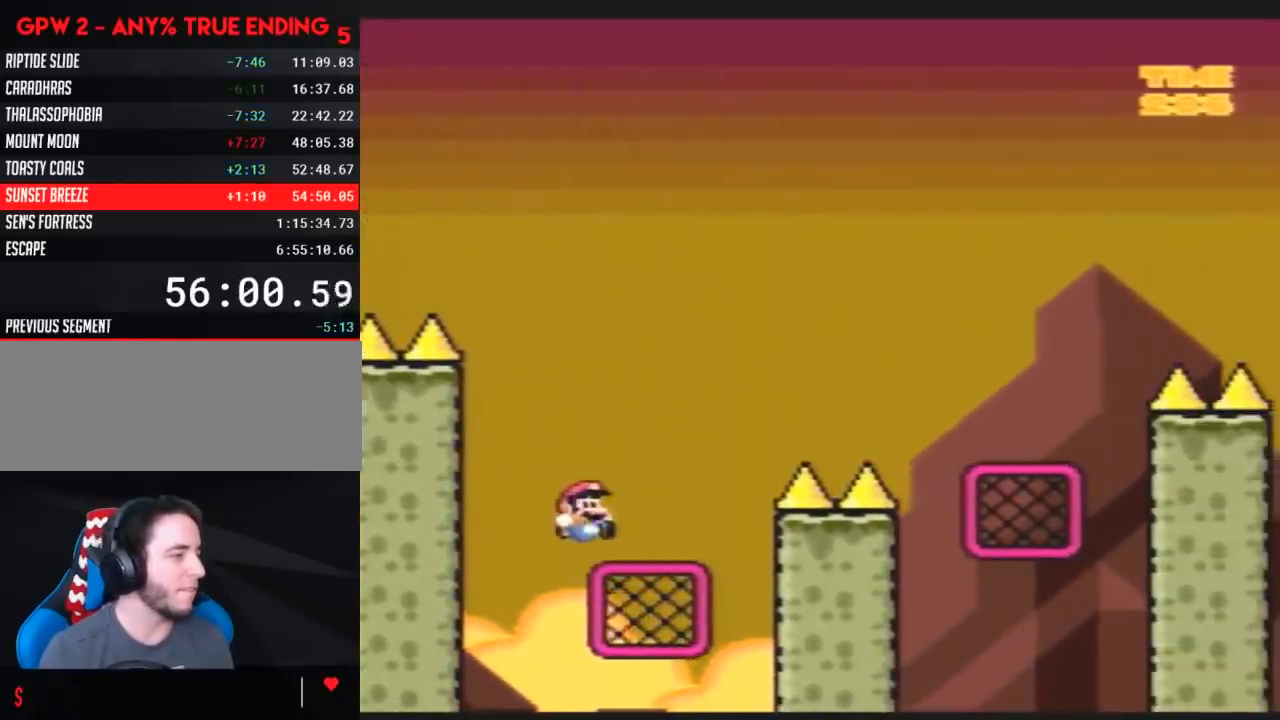
Gameplay with a controller (Nintendo layout); each line is a JSON object with the inputs held at the frame after it. "events" lists button and stick changes between this image and that frame as [ms after this image, input, new state], when the widget could be followed in between. Not read: B L3 R3.
{"buttons": ["Y", "DPAD_UP", "DPAD_RIGHT"], "events": [[50, "DPAD_UP", "down"]]}
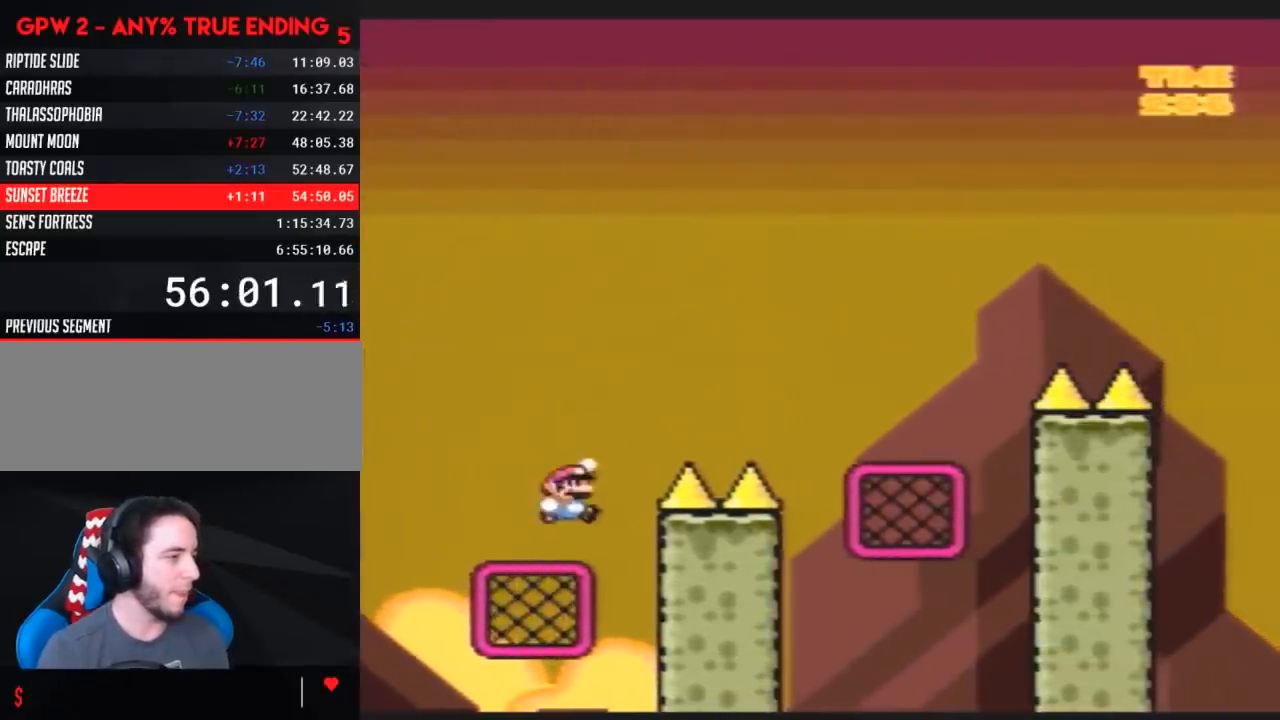
{"buttons": ["Y", "DPAD_UP", "DPAD_RIGHT"], "events": []}
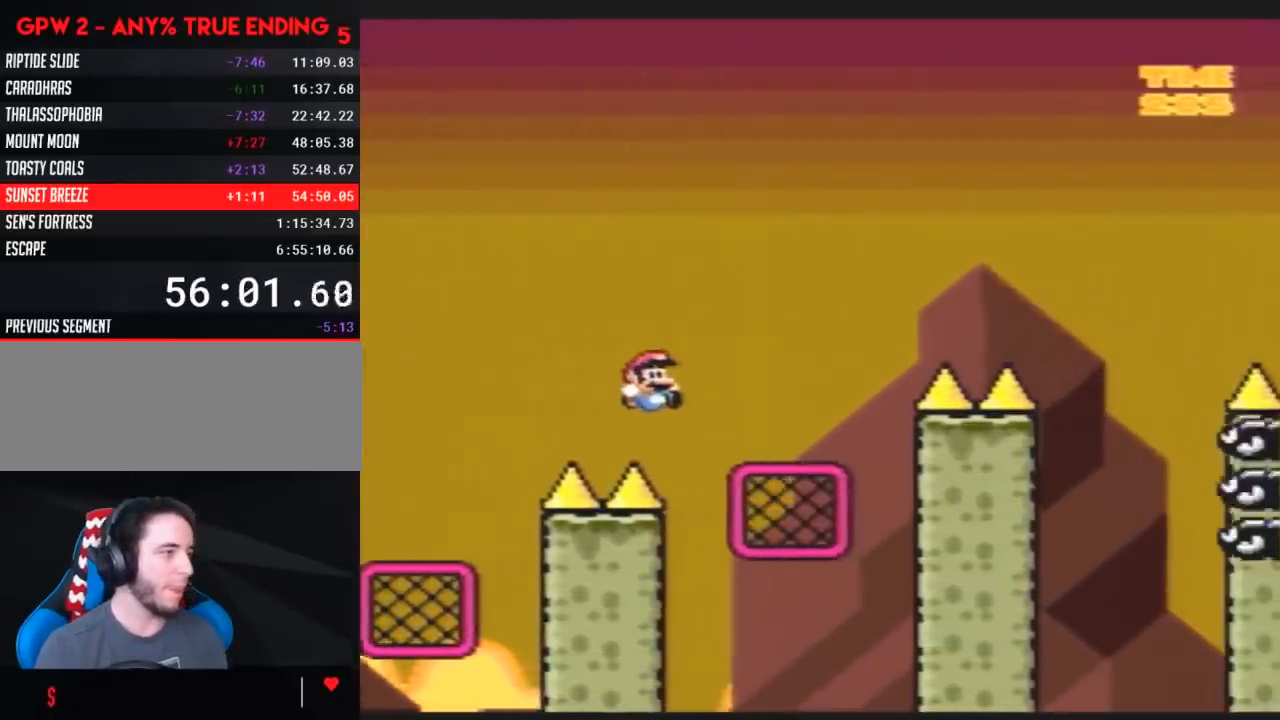
{"buttons": ["Y"], "events": [[200, "DPAD_RIGHT", "up"], [483, "DPAD_UP", "up"]]}
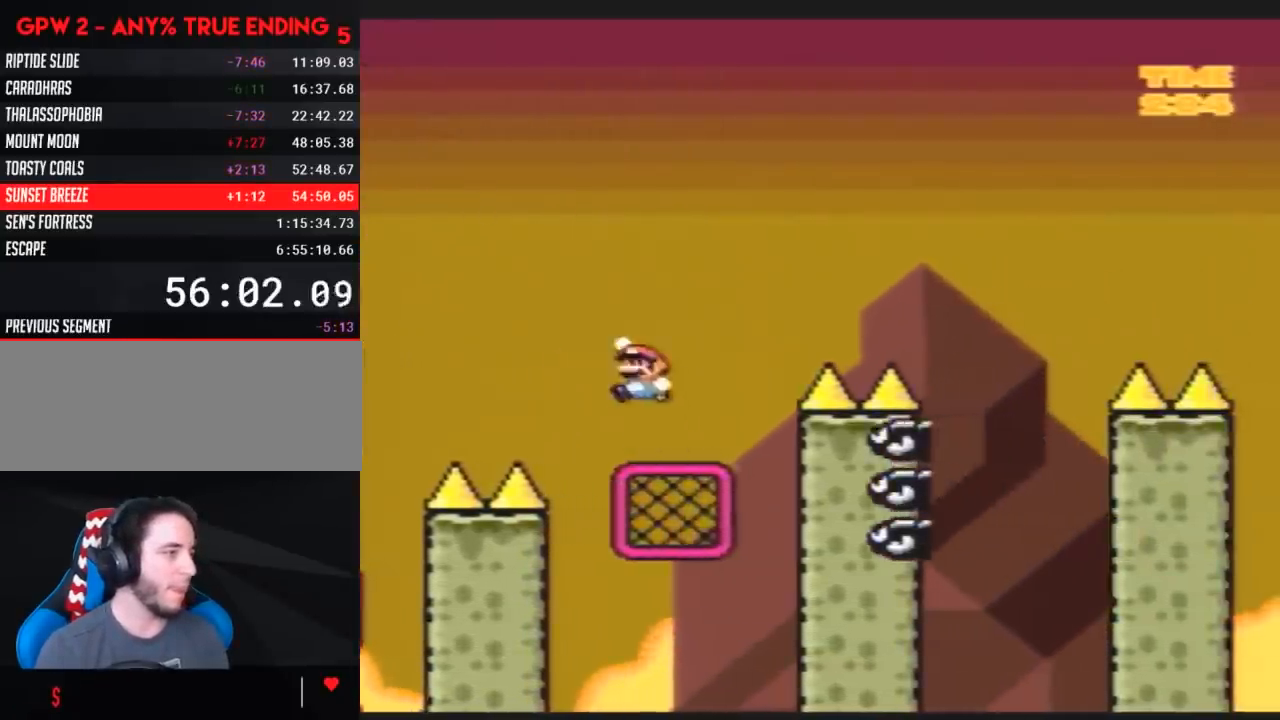
{"buttons": ["Y"], "events": [[200, "DPAD_RIGHT", "down"], [433, "DPAD_RIGHT", "up"]]}
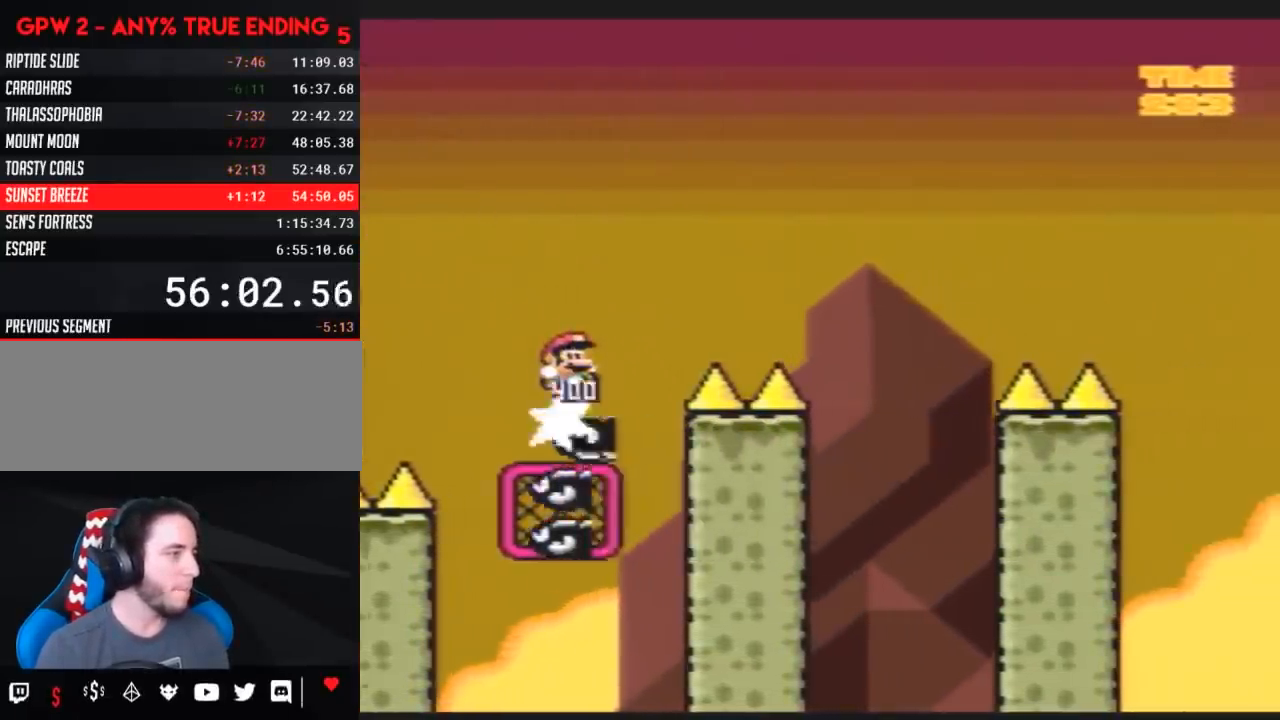
{"buttons": ["Y"], "events": [[117, "DPAD_RIGHT", "down"], [217, "DPAD_RIGHT", "up"]]}
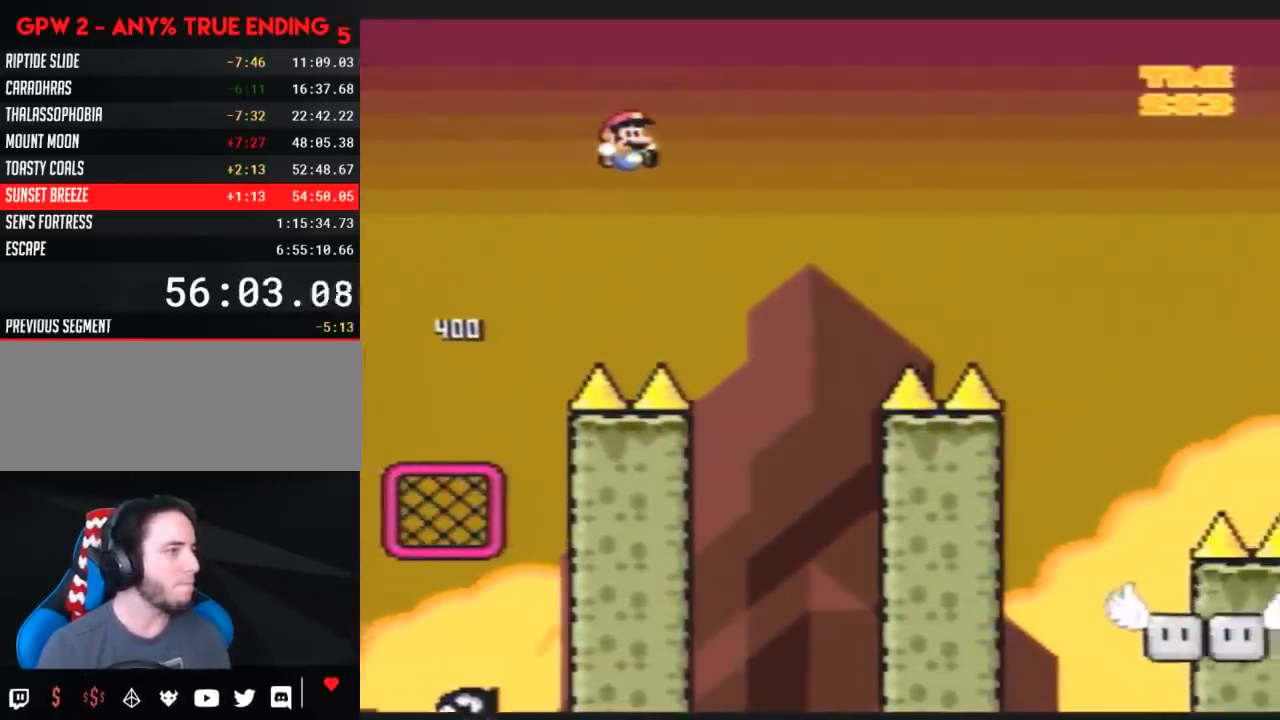
{"buttons": ["Y", "DPAD_RIGHT"], "events": [[483, "DPAD_RIGHT", "down"]]}
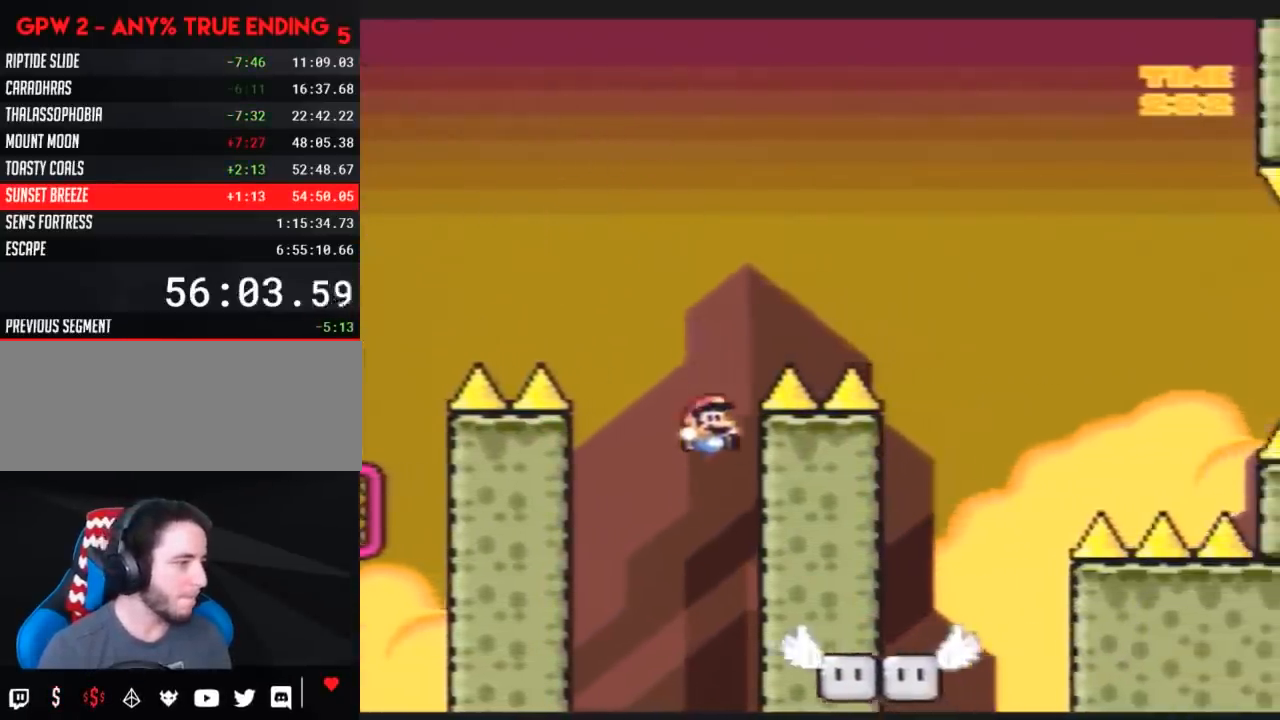
{"buttons": ["Y", "DPAD_RIGHT"], "events": [[233, "DPAD_RIGHT", "up"], [333, "DPAD_LEFT", "down"], [383, "DPAD_UP", "down"], [417, "DPAD_LEFT", "up"], [417, "DPAD_RIGHT", "down"], [417, "DPAD_UP", "up"]]}
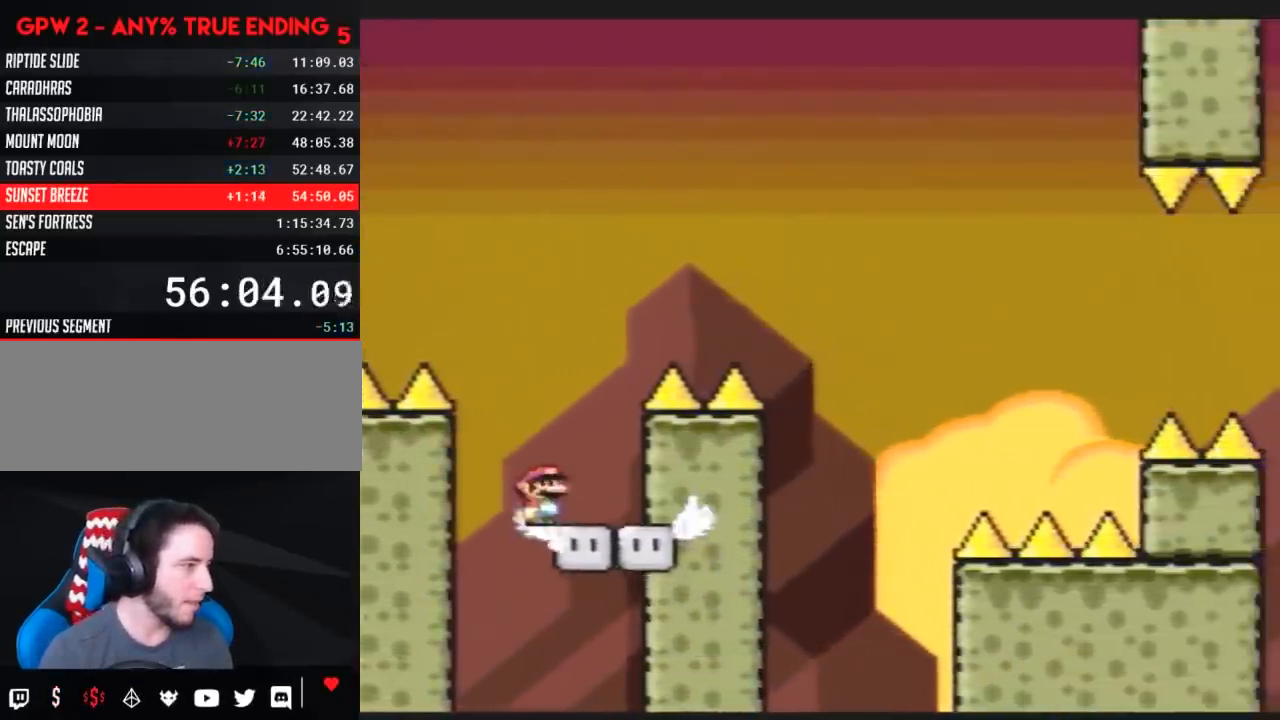
{"buttons": ["Y", "DPAD_RIGHT"], "events": [[50, "DPAD_RIGHT", "up"], [200, "DPAD_RIGHT", "down"]]}
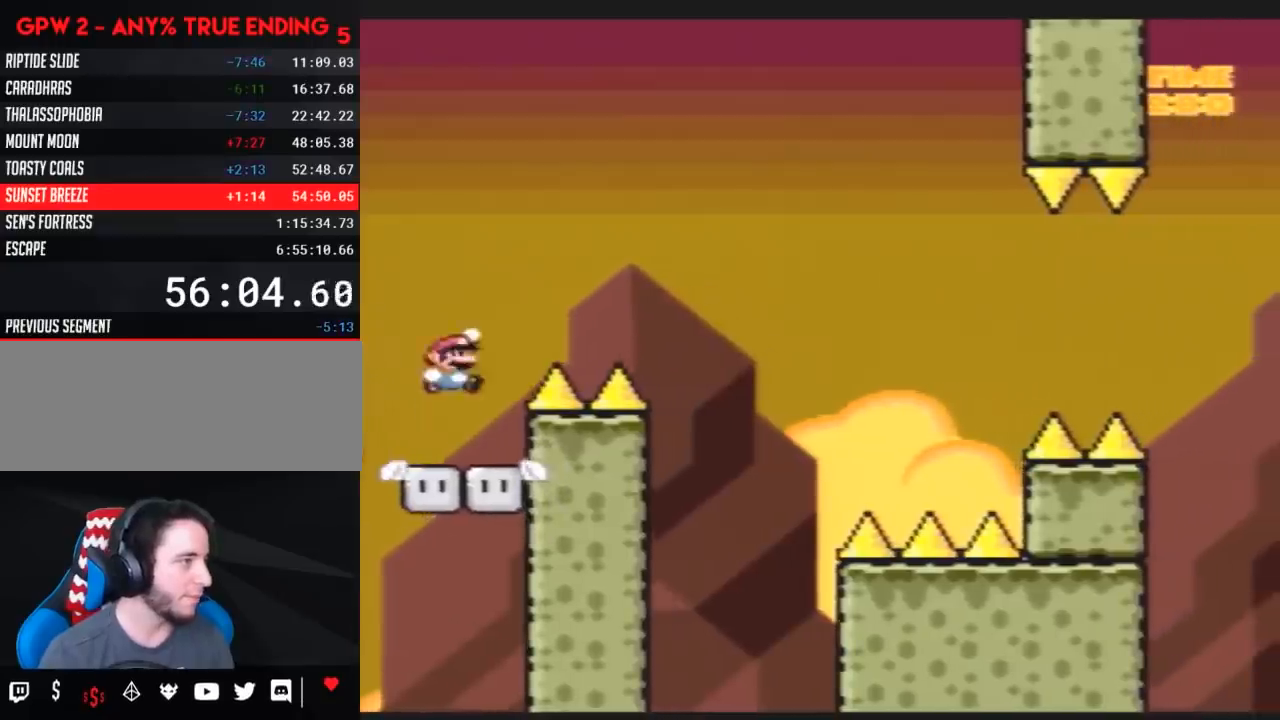
{"buttons": ["Y", "DPAD_LEFT"], "events": [[417, "DPAD_LEFT", "down"], [417, "DPAD_RIGHT", "up"]]}
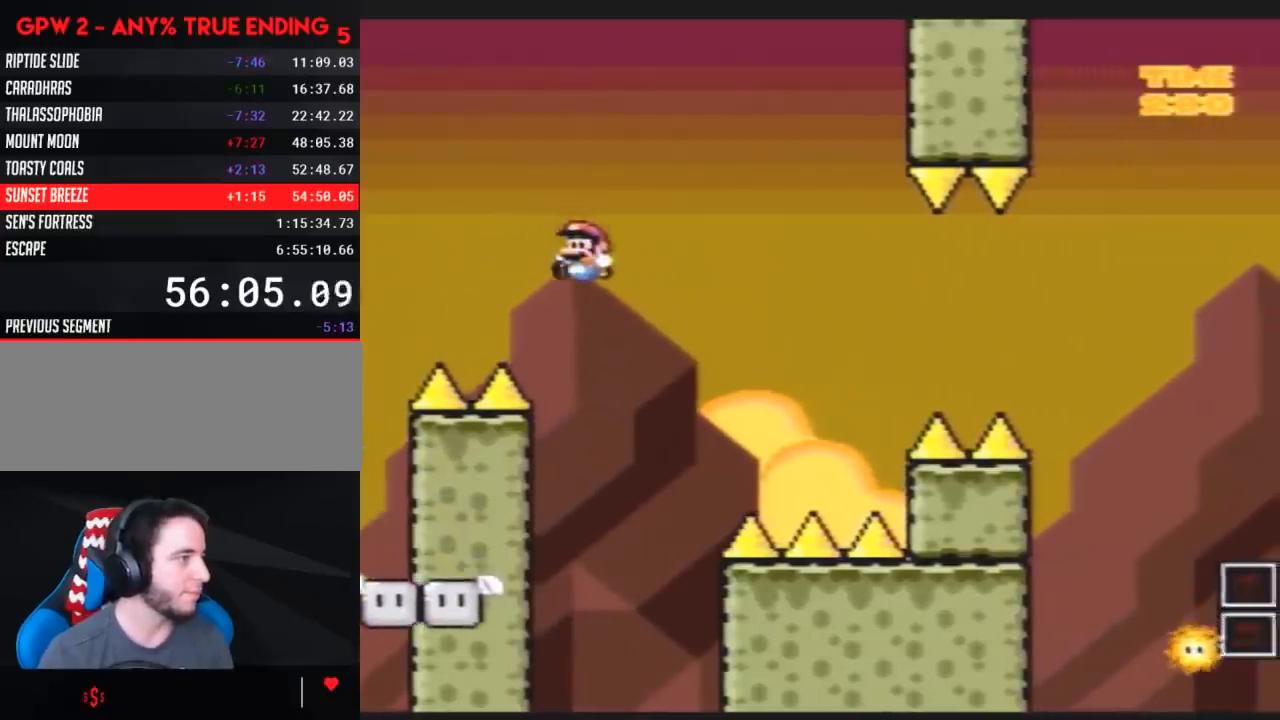
{"buttons": ["Y", "DPAD_LEFT"], "events": [[167, "DPAD_LEFT", "up"], [167, "DPAD_RIGHT", "down"], [367, "DPAD_RIGHT", "up"], [367, "DPAD_UP", "down"], [383, "DPAD_LEFT", "down"], [383, "DPAD_UP", "up"]]}
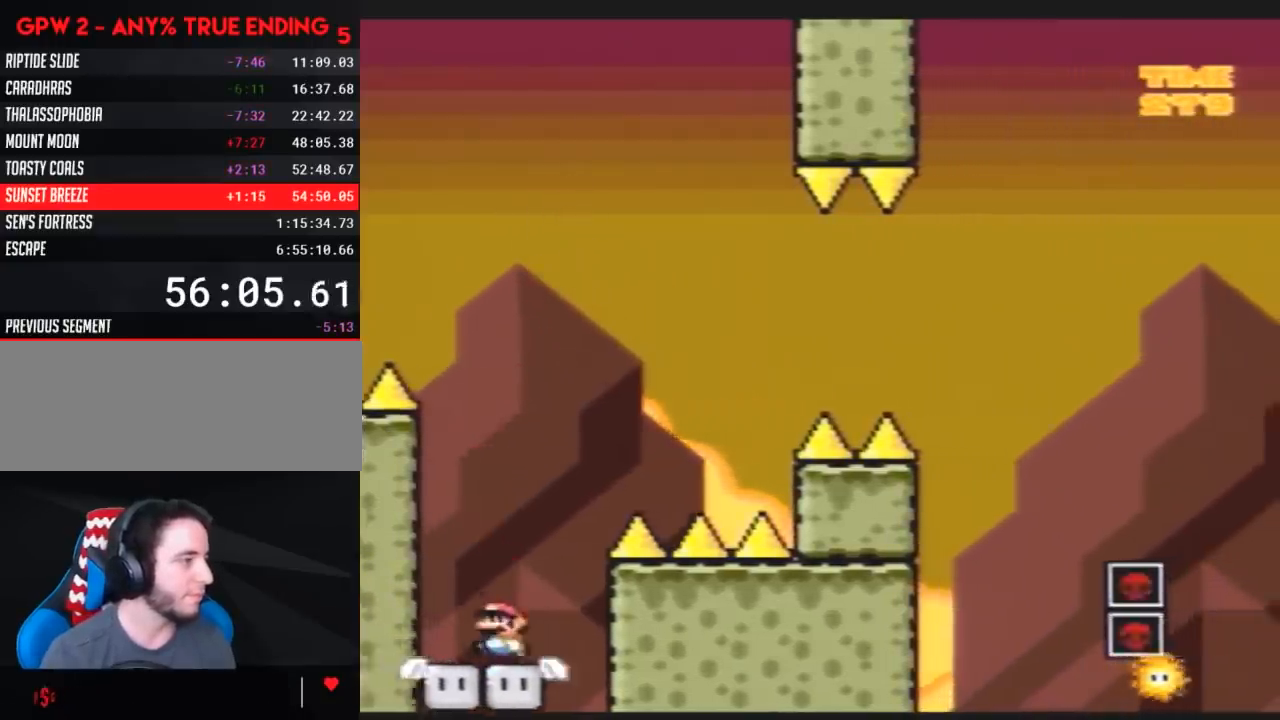
{"buttons": ["Y", "DPAD_RIGHT"], "events": [[133, "DPAD_LEFT", "up"], [133, "DPAD_RIGHT", "down"]]}
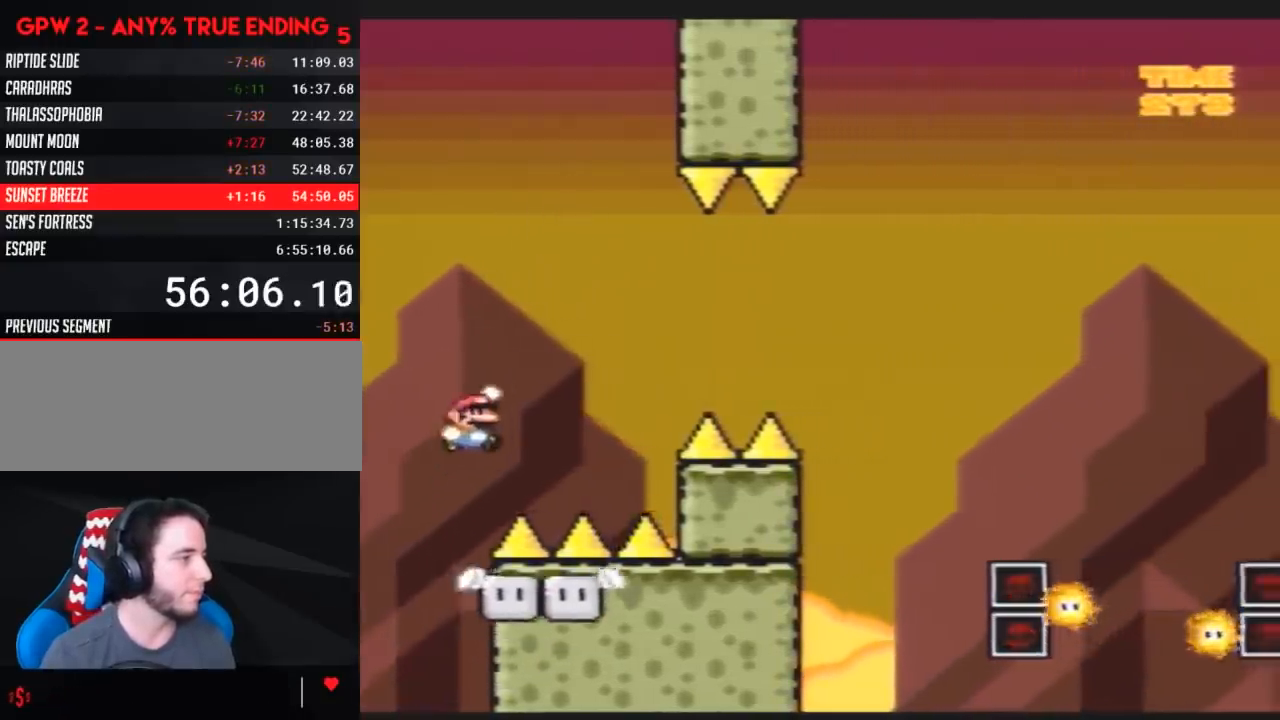
{"buttons": ["A", "Y", "DPAD_RIGHT"], "events": [[50, "DPAD_RIGHT", "up"], [100, "DPAD_LEFT", "down"], [233, "DPAD_LEFT", "up"], [233, "DPAD_UP", "down"], [267, "DPAD_RIGHT", "down"], [267, "DPAD_UP", "up"], [333, "A", "down"]]}
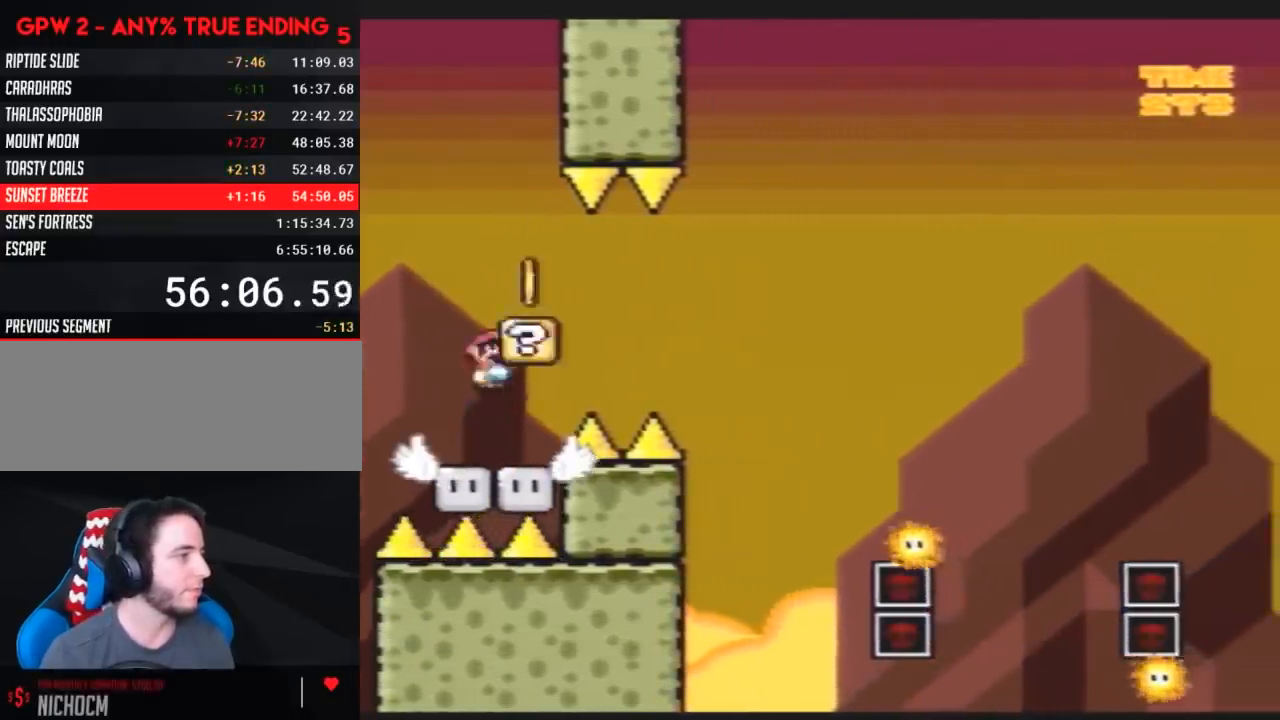
{"buttons": [], "events": [[267, "A", "up"], [350, "DPAD_RIGHT", "up"], [417, "Y", "up"]]}
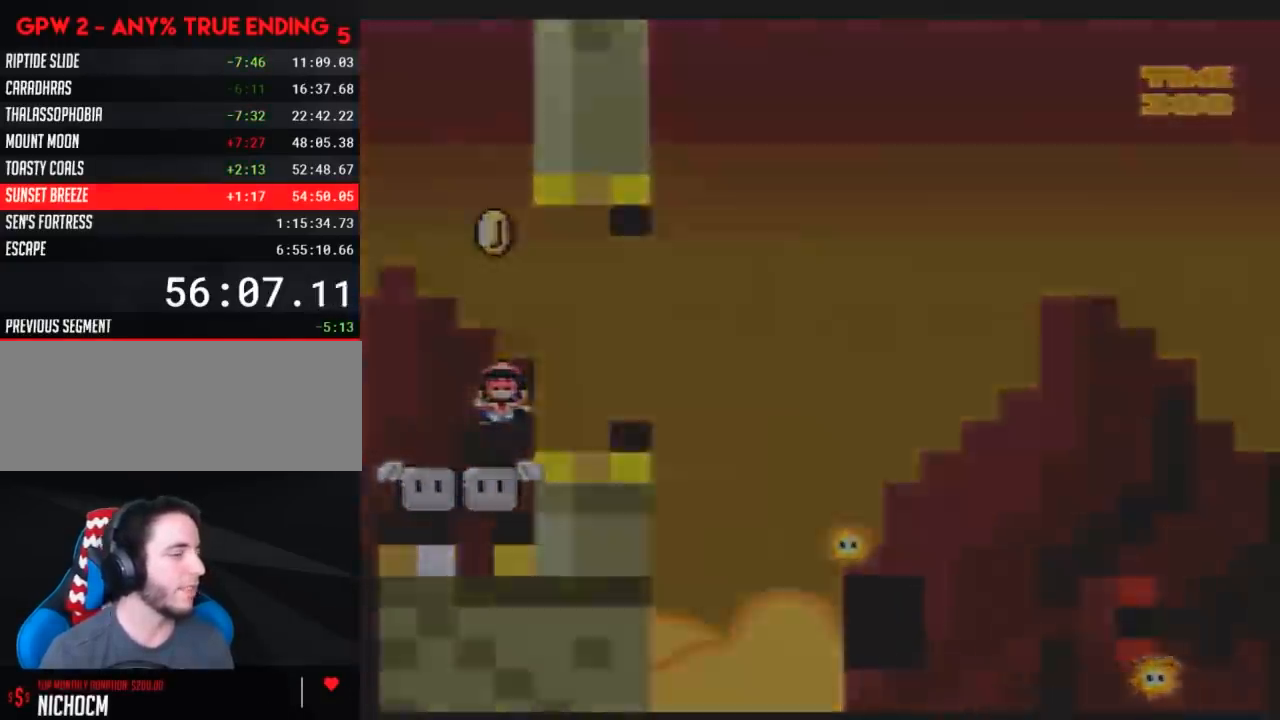
{"buttons": [], "events": []}
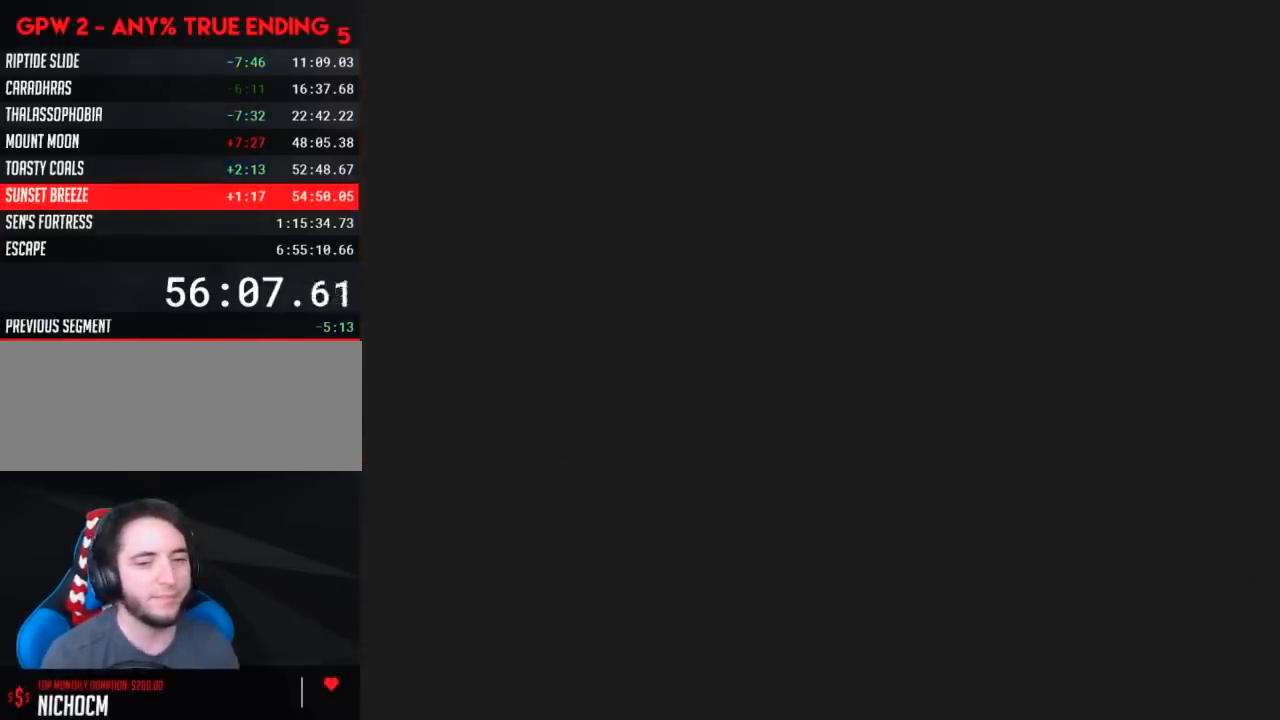
{"buttons": [], "events": []}
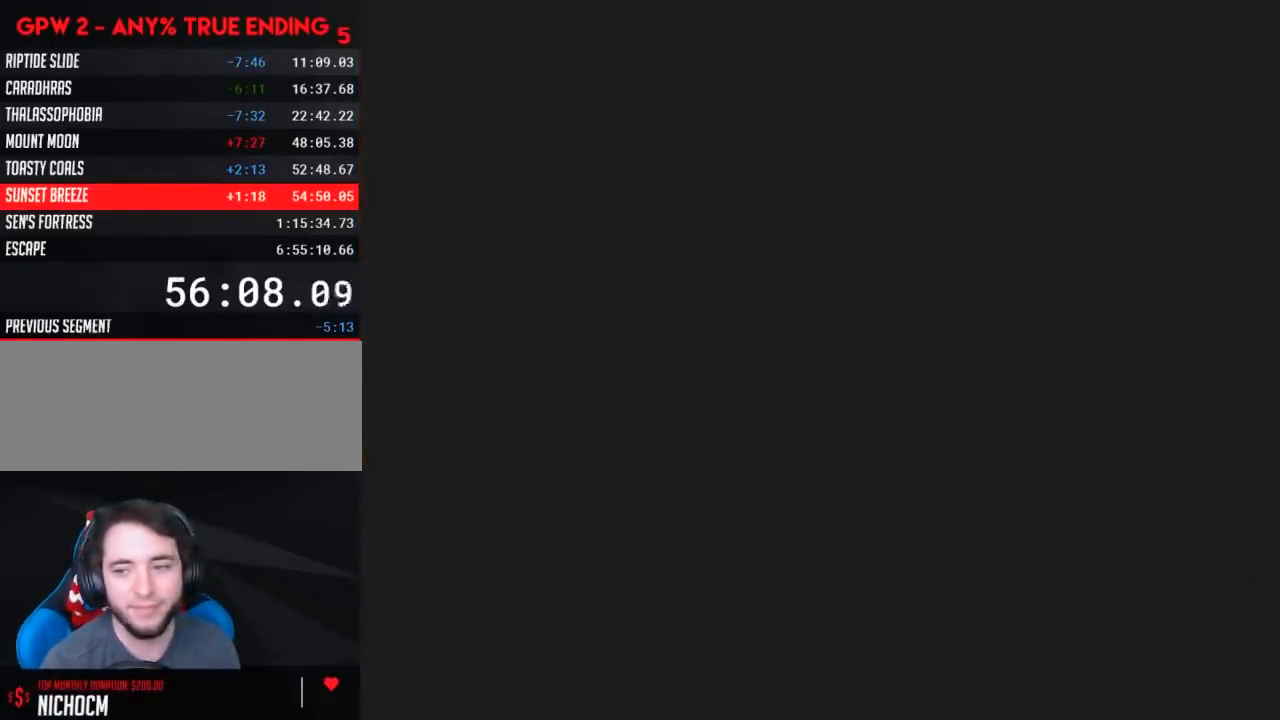
{"buttons": [], "events": []}
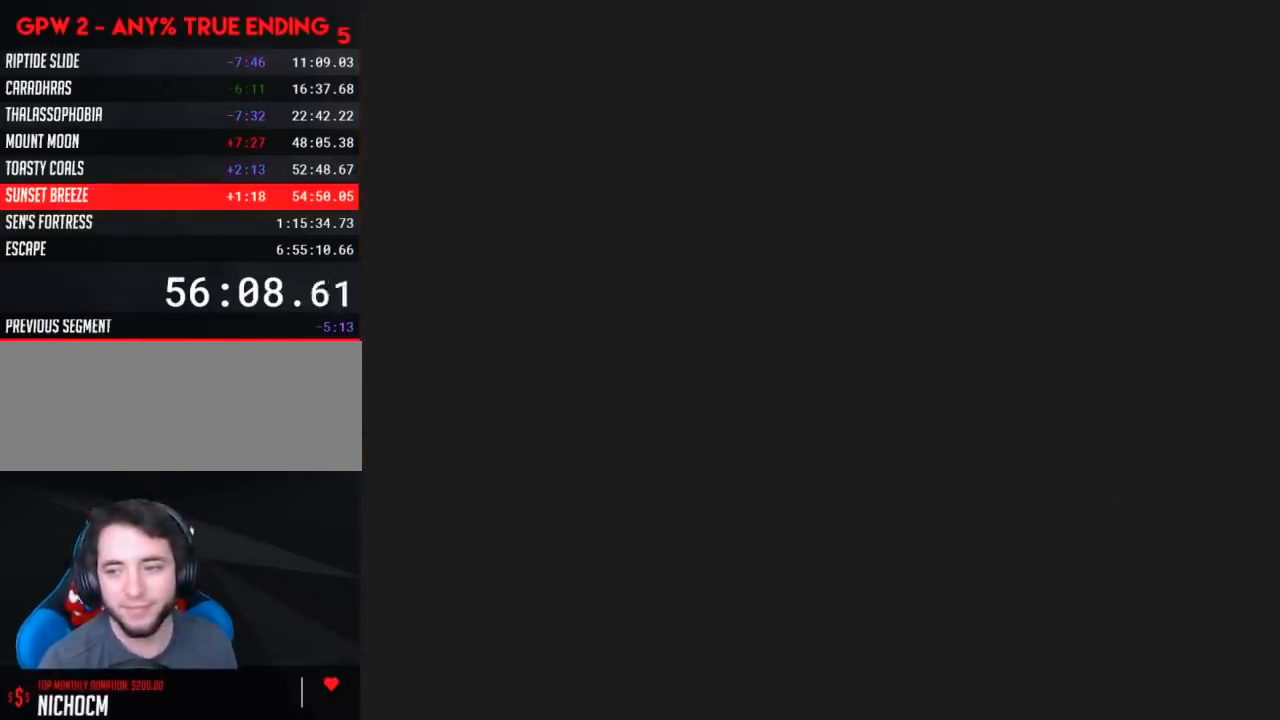
{"buttons": ["Y"], "events": [[167, "Y", "down"]]}
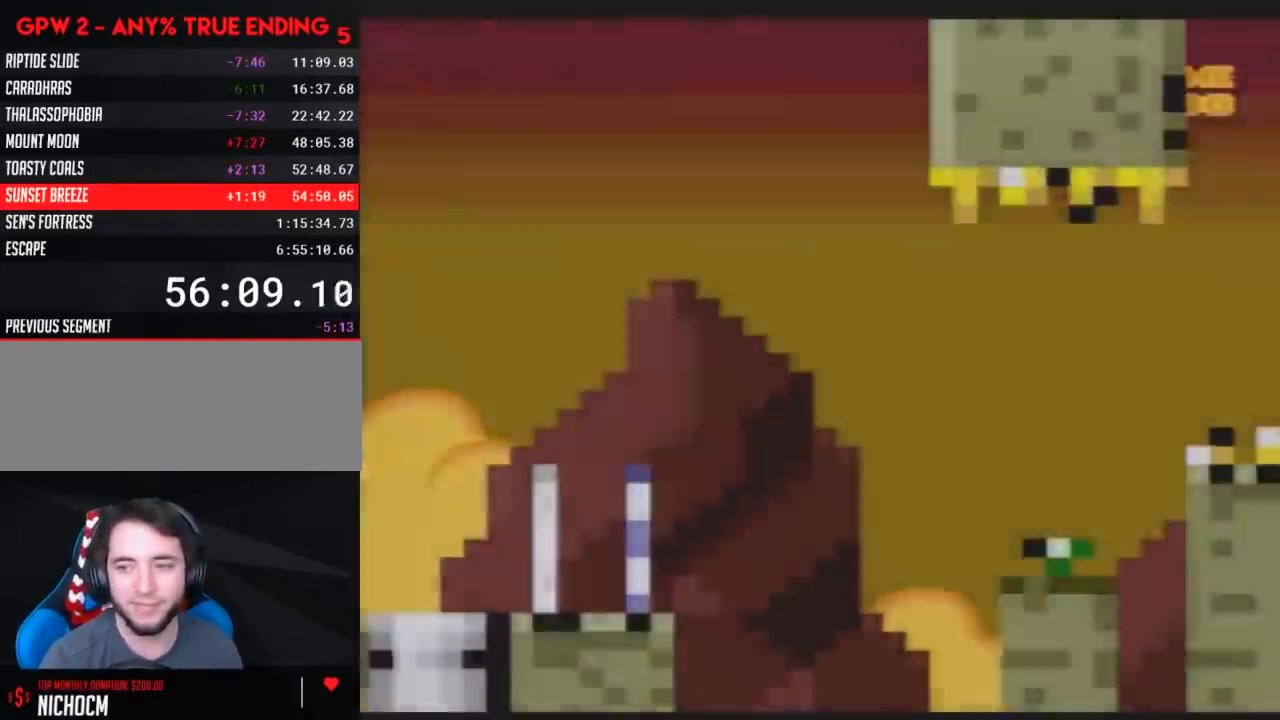
{"buttons": ["Y", "DPAD_RIGHT"], "events": [[417, "DPAD_RIGHT", "down"]]}
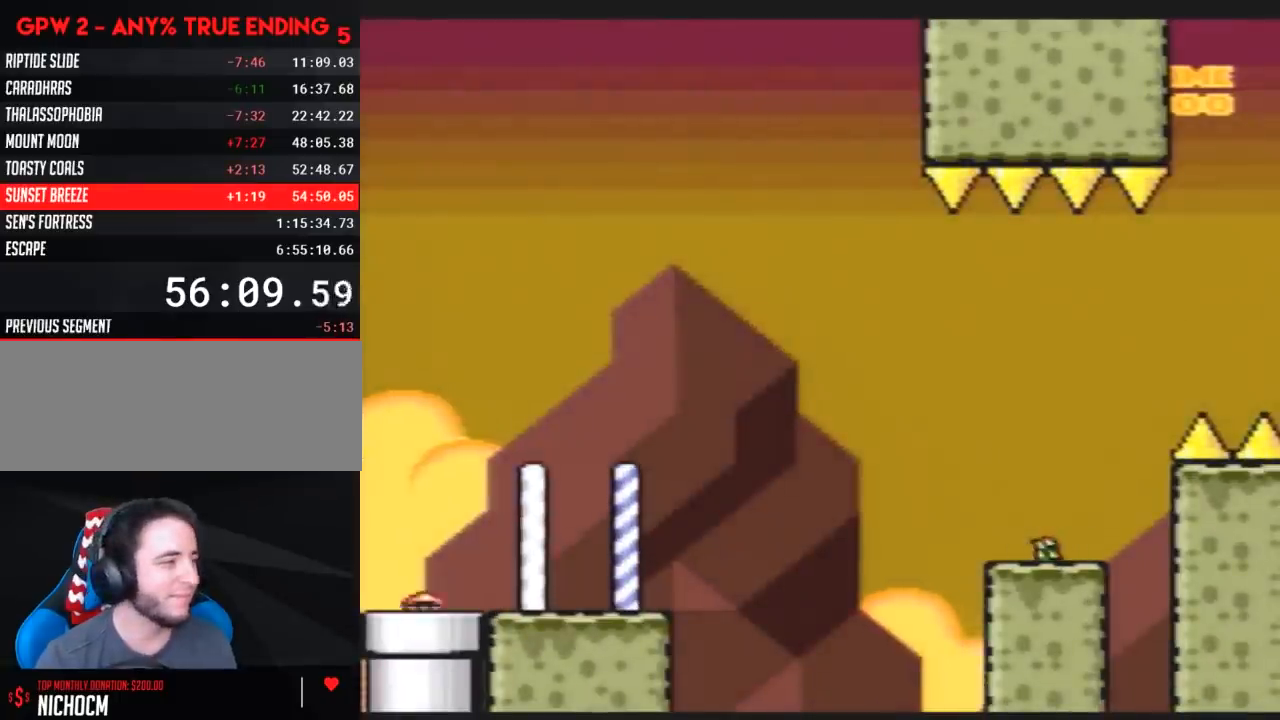
{"buttons": ["Y", "DPAD_RIGHT"], "events": []}
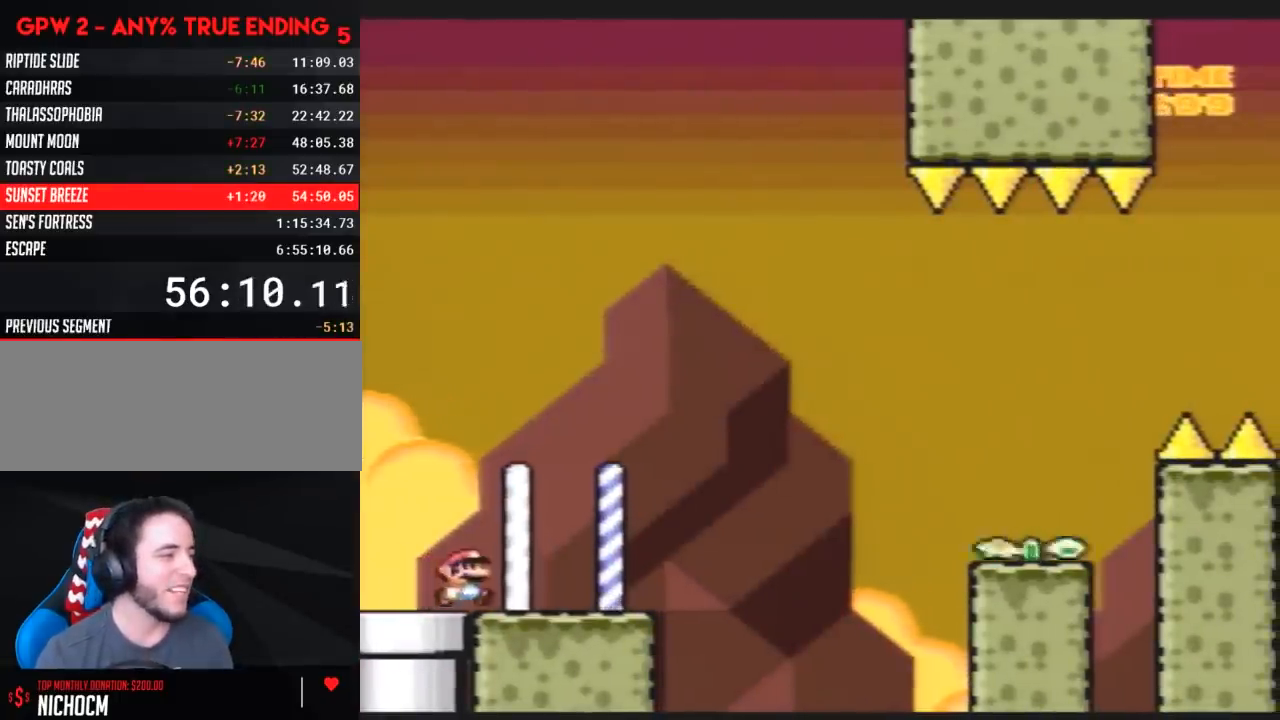
{"buttons": ["Y", "DPAD_RIGHT"], "events": []}
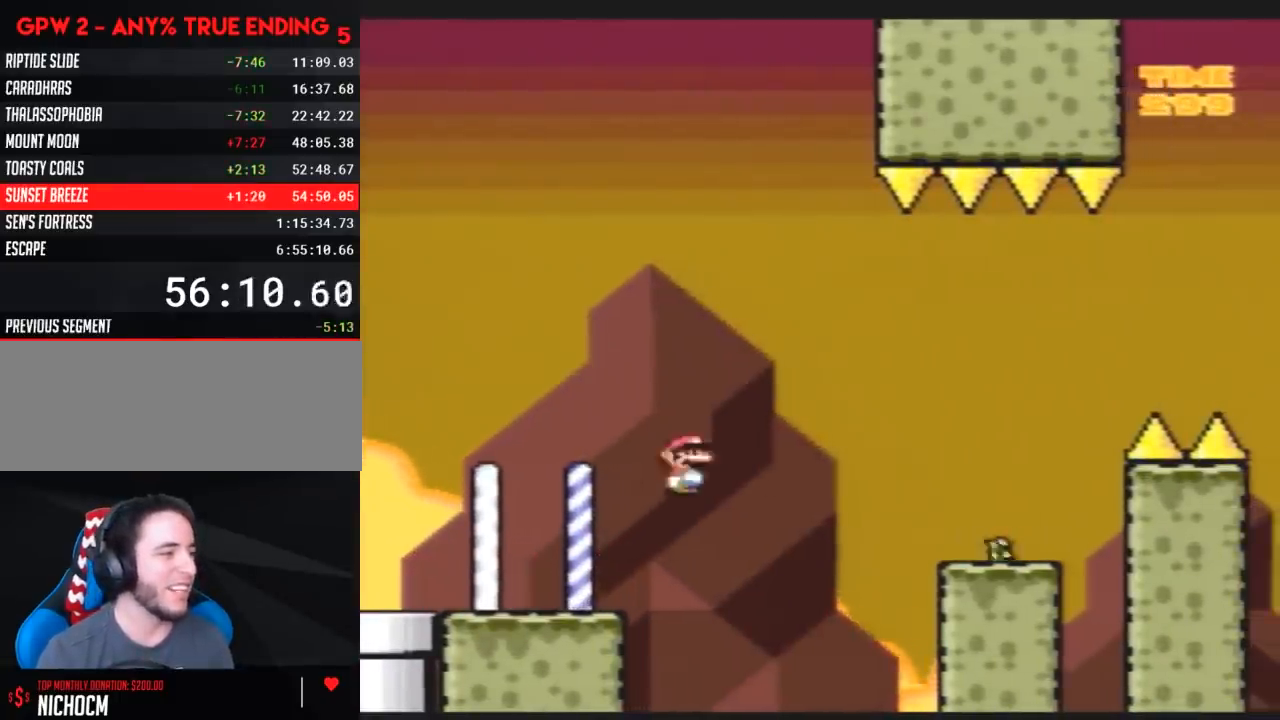
{"buttons": ["Y", "DPAD_LEFT"], "events": [[383, "DPAD_RIGHT", "up"], [400, "DPAD_LEFT", "down"]]}
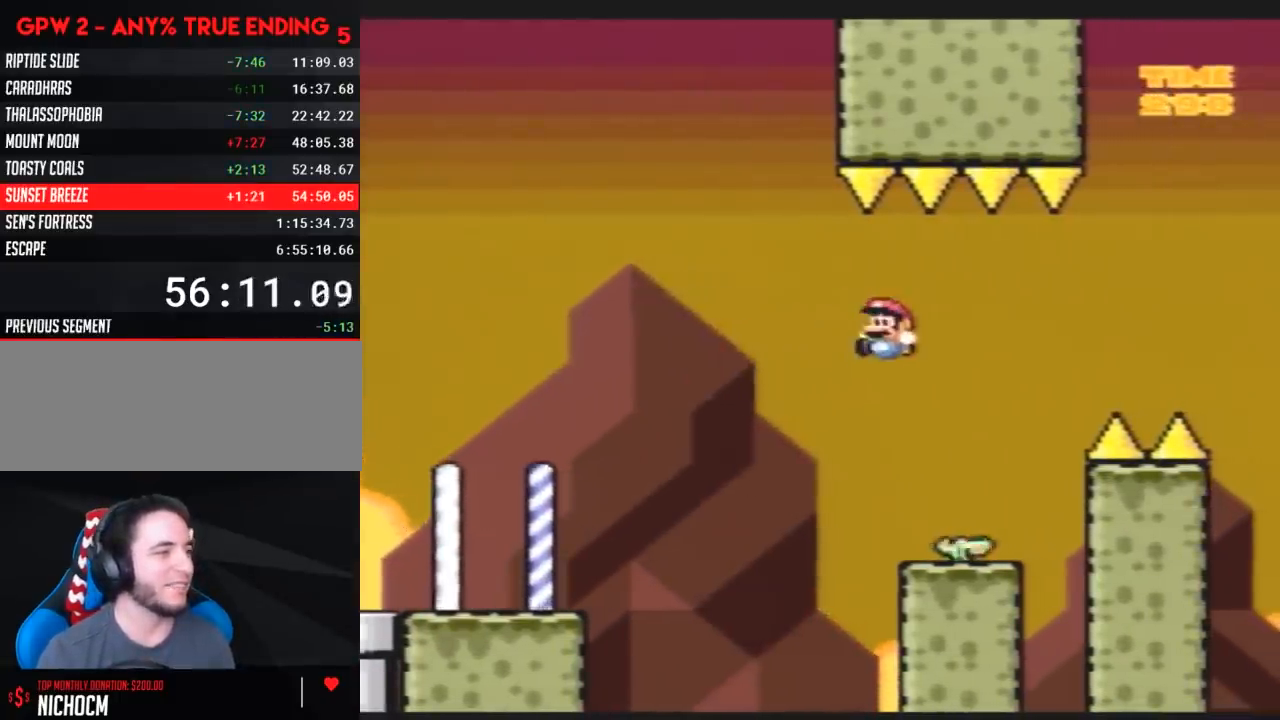
{"buttons": ["Y"], "events": [[17, "DPAD_DOWN", "down"], [17, "DPAD_LEFT", "up"], [417, "DPAD_DOWN", "up"]]}
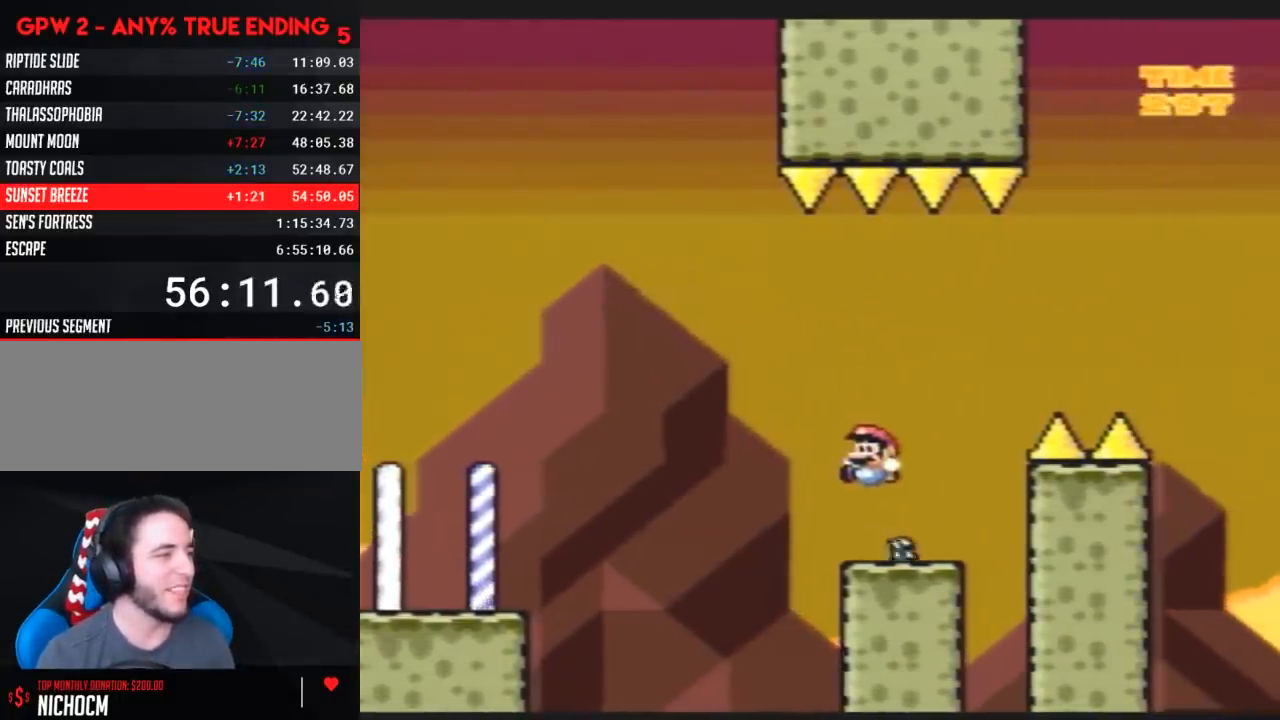
{"buttons": ["Y", "DPAD_RIGHT"], "events": [[17, "DPAD_LEFT", "down"], [83, "DPAD_DOWN", "down"], [83, "DPAD_LEFT", "up"], [233, "DPAD_DOWN", "up"], [450, "DPAD_RIGHT", "down"]]}
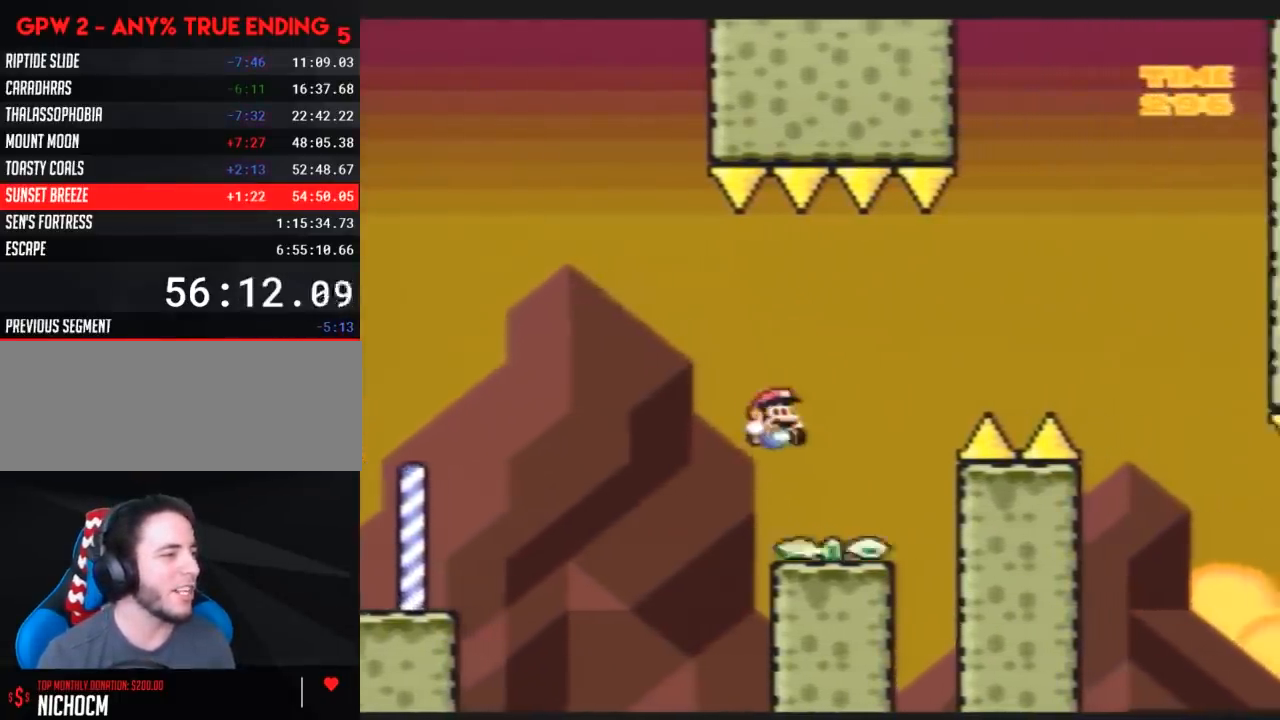
{"buttons": ["Y", "DPAD_DOWN", "DPAD_LEFT"], "events": [[50, "DPAD_DOWN", "down"], [50, "DPAD_RIGHT", "up"], [233, "DPAD_LEFT", "down"], [267, "DPAD_DOWN", "up"], [383, "DPAD_DOWN", "down"], [383, "DPAD_LEFT", "up"], [383, "DPAD_RIGHT", "down"], [417, "DPAD_RIGHT", "up"], [483, "DPAD_LEFT", "down"]]}
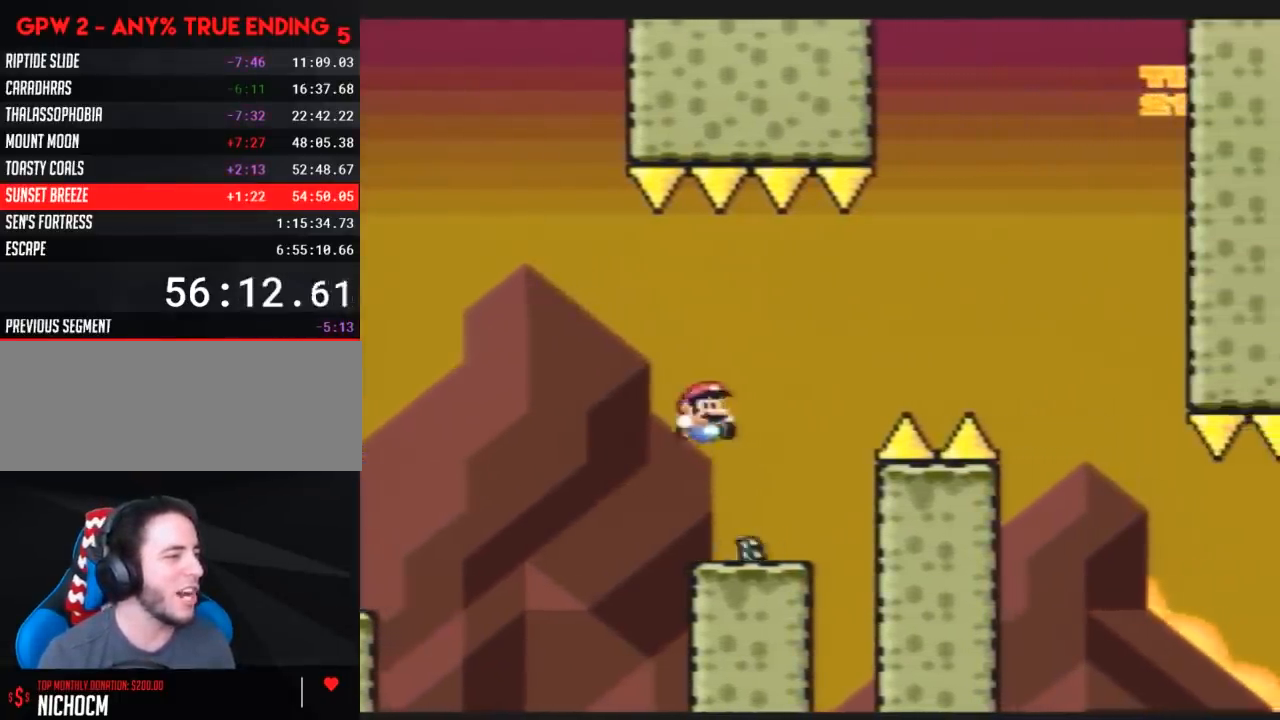
{"buttons": ["Y", "DPAD_UP"]}
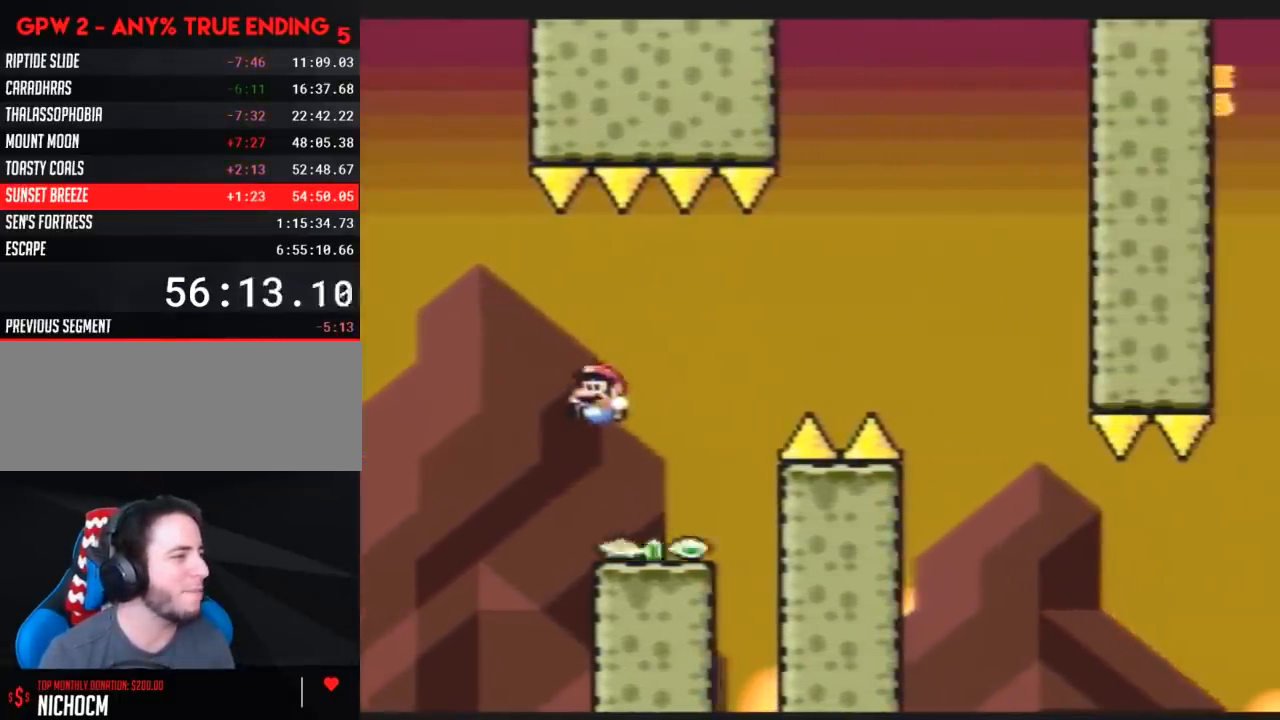
{"buttons": ["Y", "DPAD_DOWN", "DPAD_LEFT"], "events": [[17, "DPAD_RIGHT", "down"], [17, "DPAD_UP", "up"], [100, "DPAD_LEFT", "down"], [100, "DPAD_RIGHT", "up"], [200, "DPAD_LEFT", "up"], [200, "DPAD_RIGHT", "down"], [367, "DPAD_DOWN", "down"], [367, "DPAD_RIGHT", "up"], [417, "DPAD_LEFT", "down"]]}
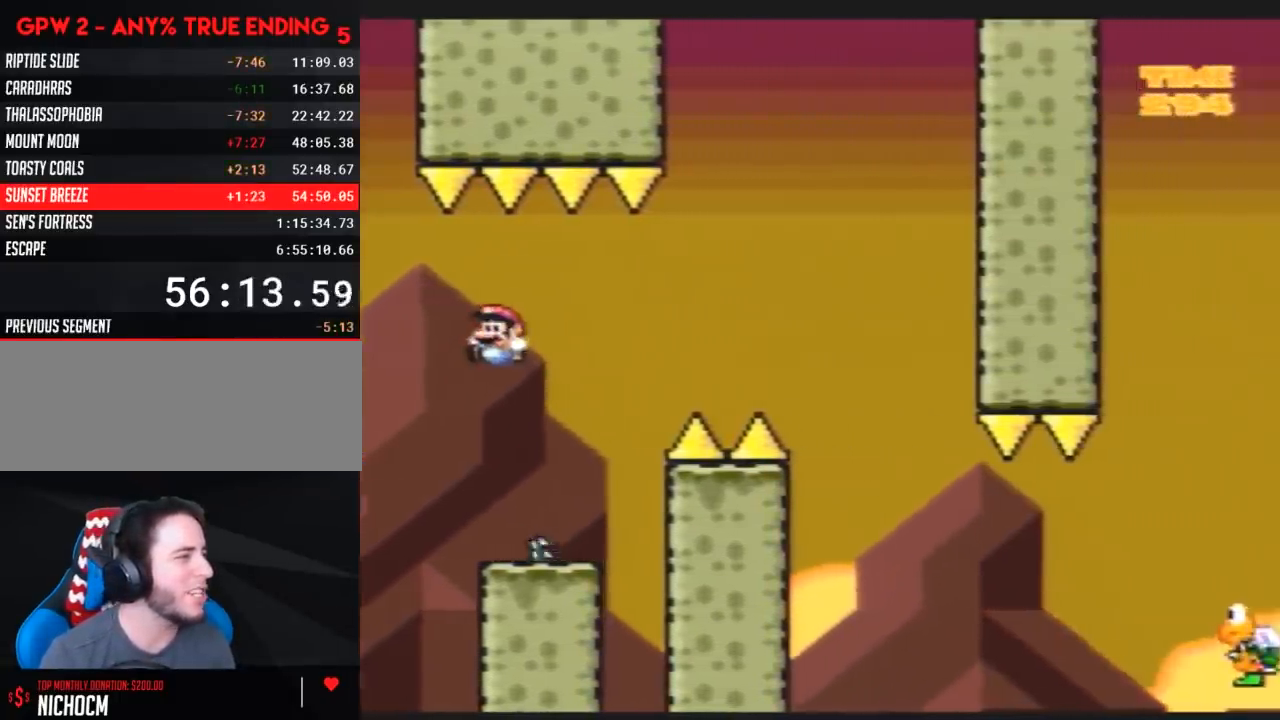
{"buttons": ["Y", "DPAD_UP", "DPAD_RIGHT"]}
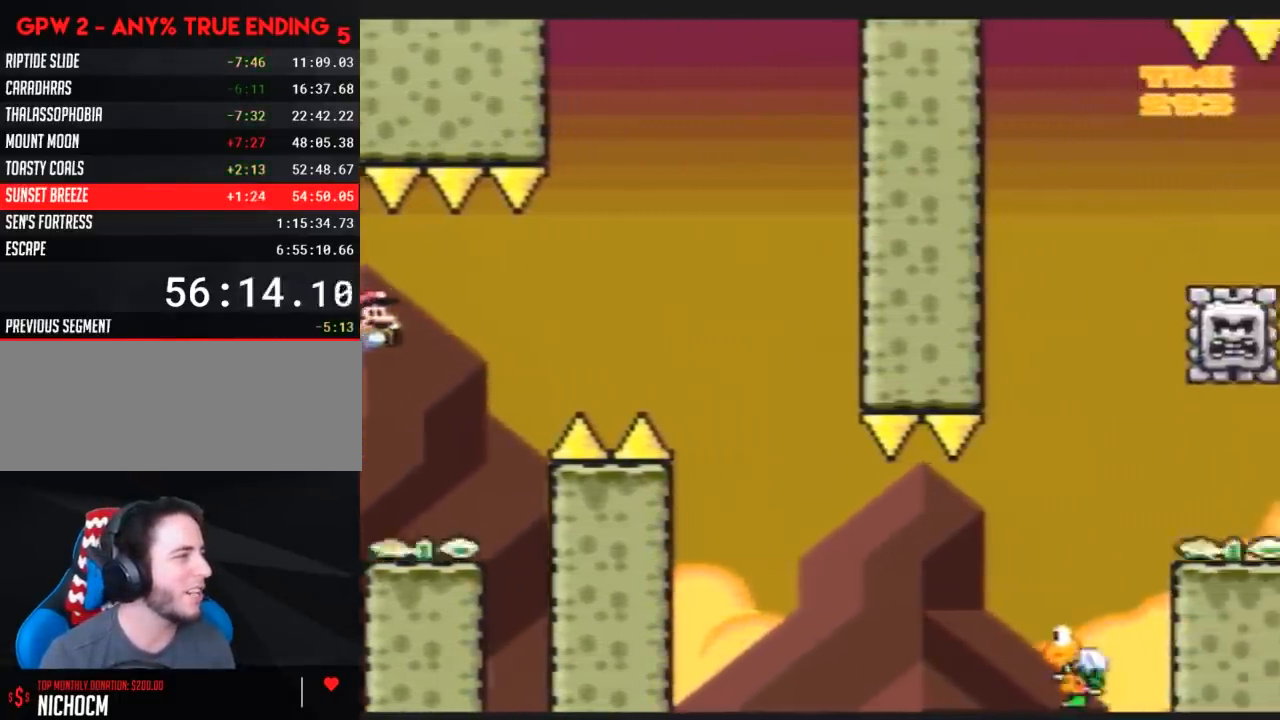
{"buttons": ["Y", "DPAD_RIGHT"], "events": [[167, "DPAD_UP", "up"]]}
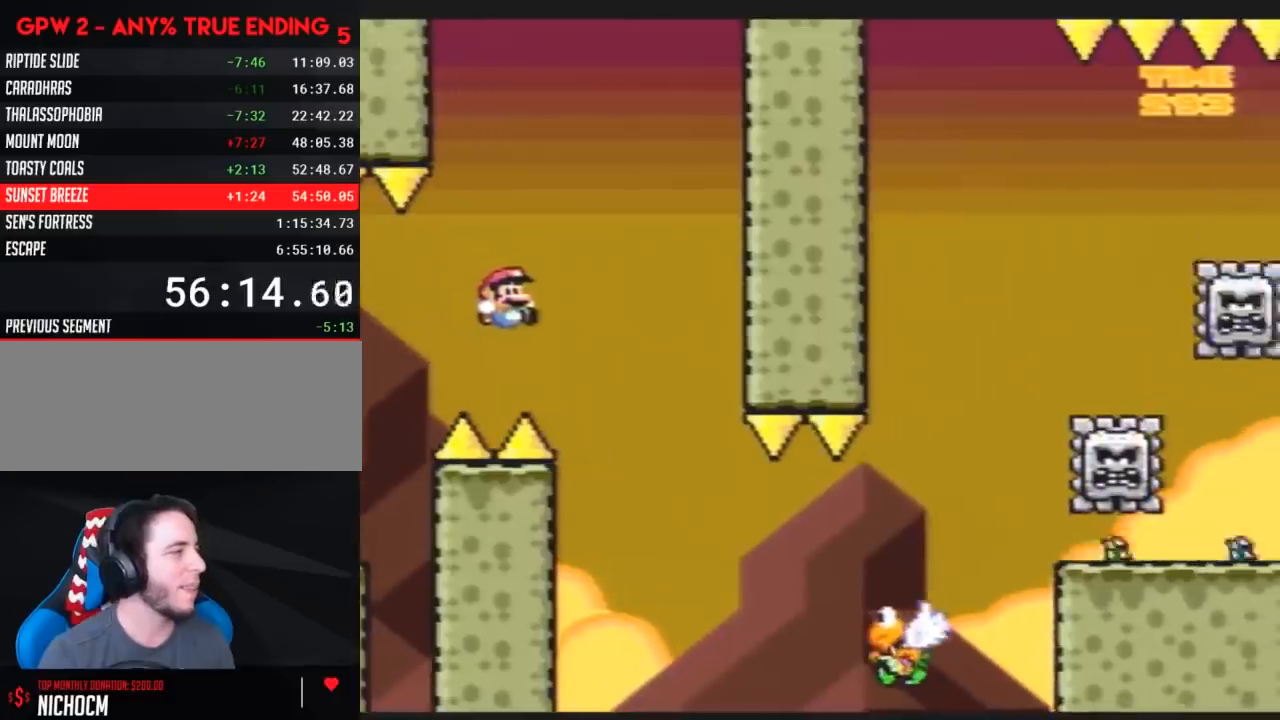
{"buttons": ["Y", "DPAD_RIGHT"], "events": []}